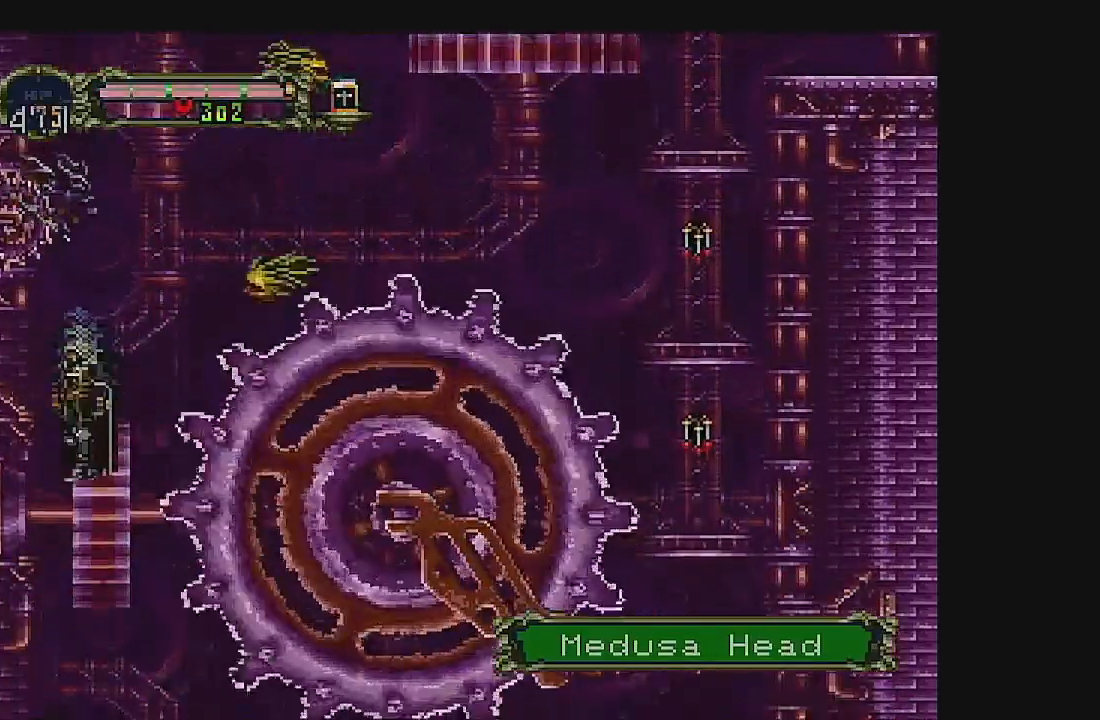
Gameplay with a controller (Xbox layout); each line is a JSON object with the inputs held at the frame after it (dt_ms = milliseconds from this image to that frame). "events" lists button and stick changes between this image and that frame as [ms after this image, input, new state], when the widget could be followed in between. Not read: A L1 L3 R1 R3 right_stick.
{"dt_ms": 500, "buttons": ["B"], "left_stick": "center", "events": [[367, "B", "down"]]}
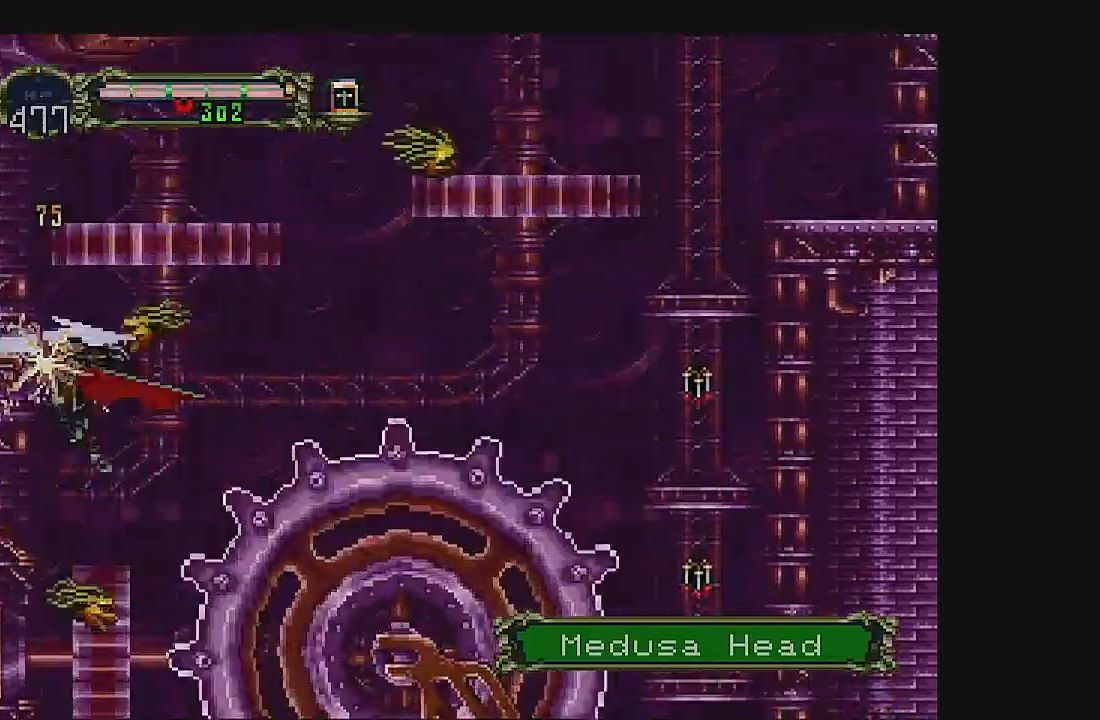
{"dt_ms": 500, "buttons": ["B"], "left_stick": "center", "events": []}
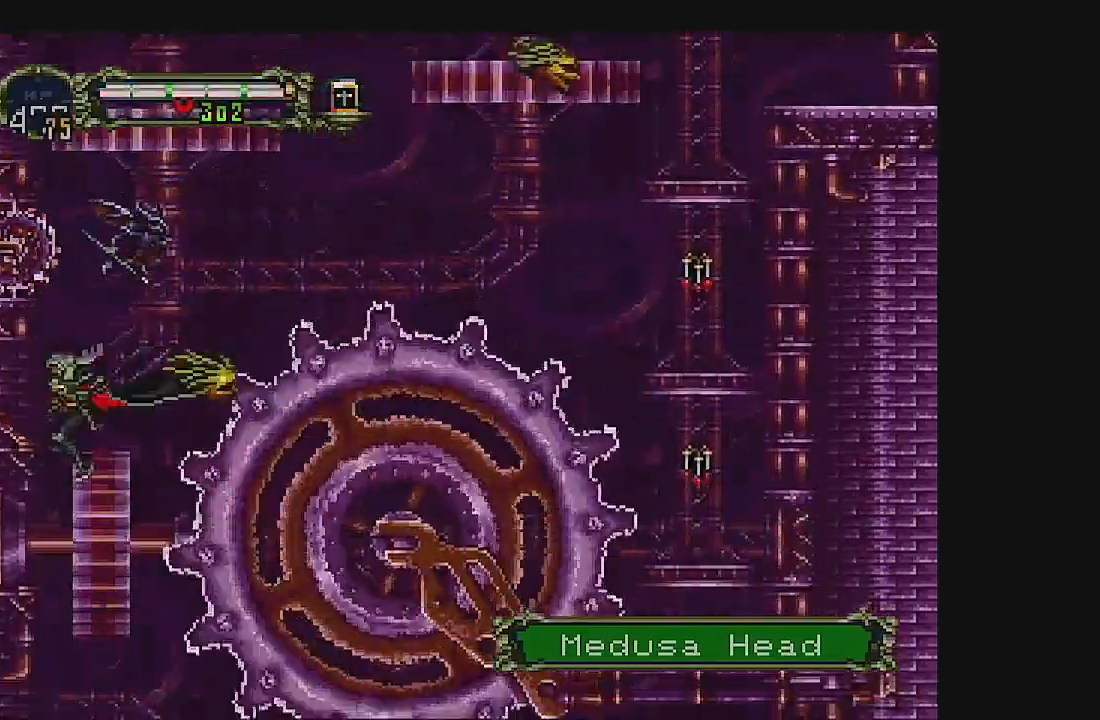
{"dt_ms": 500, "buttons": ["DPAD_RIGHT"], "left_stick": "center", "events": [[267, "DPAD_RIGHT", "down"], [500, "B", "up"]]}
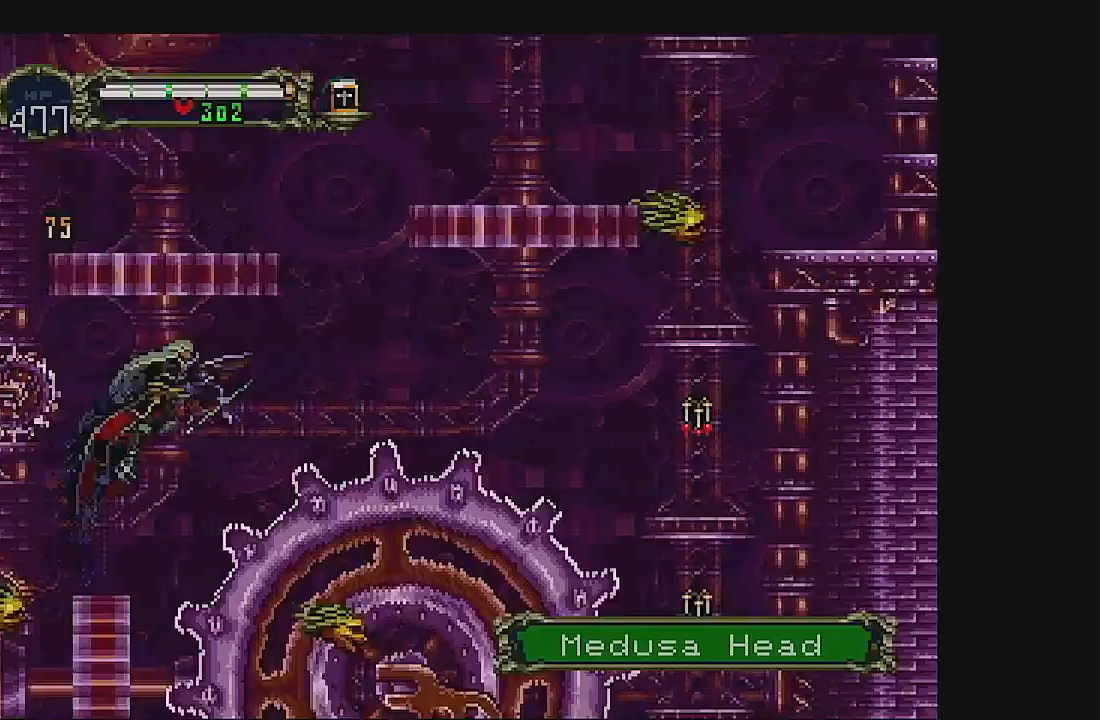
{"dt_ms": 500, "buttons": ["DPAD_RIGHT"], "left_stick": "center", "events": []}
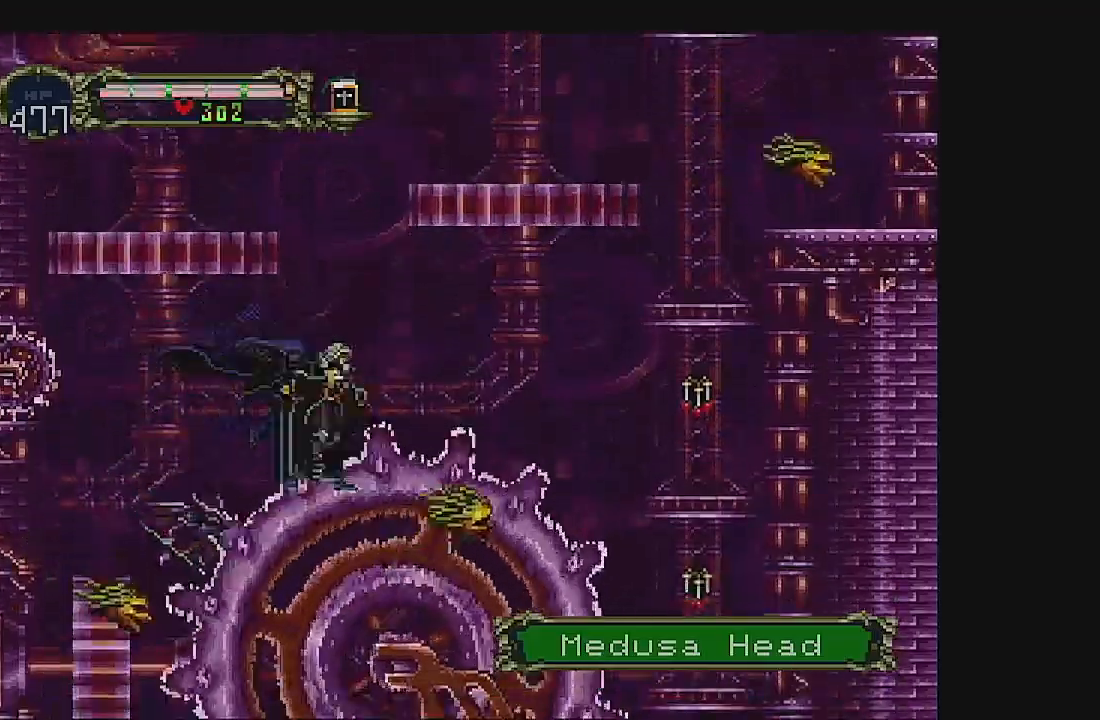
{"dt_ms": 500, "buttons": ["DPAD_RIGHT"], "left_stick": "center", "events": []}
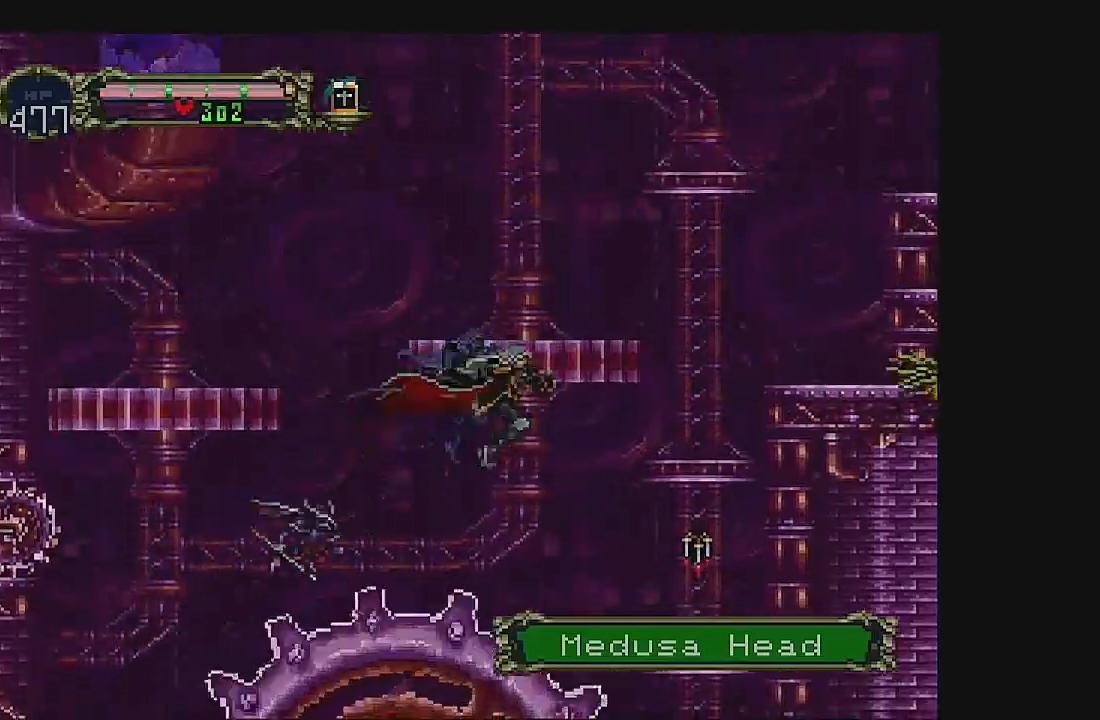
{"dt_ms": 1000, "buttons": ["DPAD_RIGHT"], "left_stick": "center"}
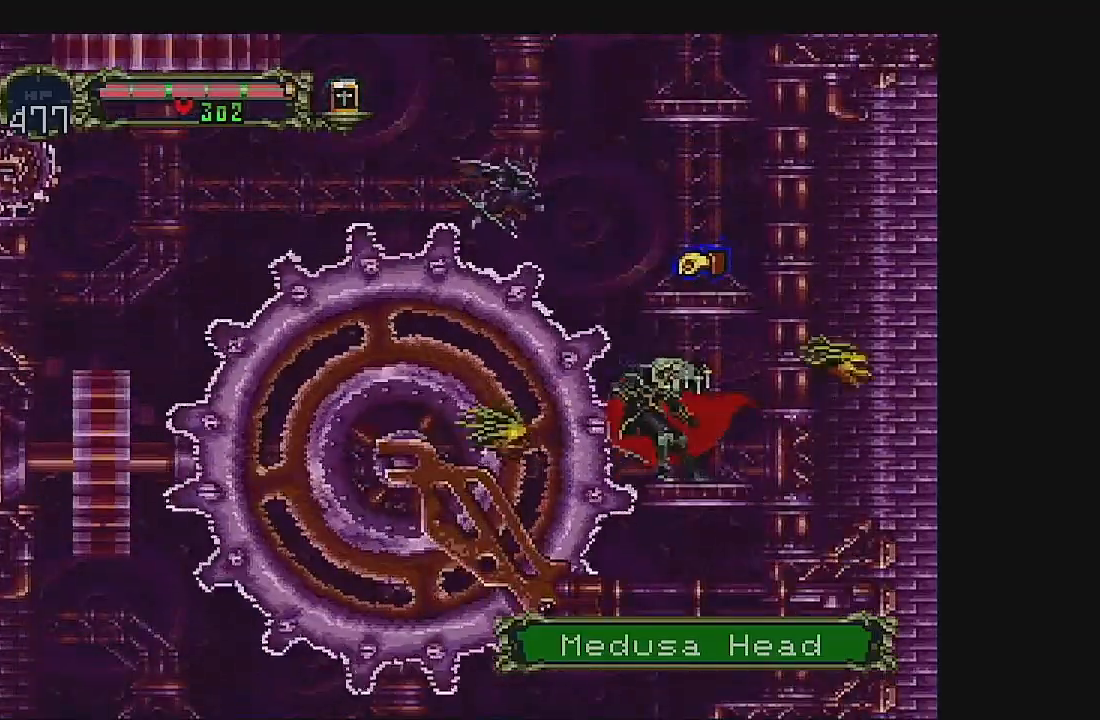
{"dt_ms": 500, "buttons": ["DPAD_DOWN", "DPAD_RIGHT"], "left_stick": "center", "events": [[100, "B", "down"], [333, "DPAD_DOWN", "down"], [400, "B", "up"]]}
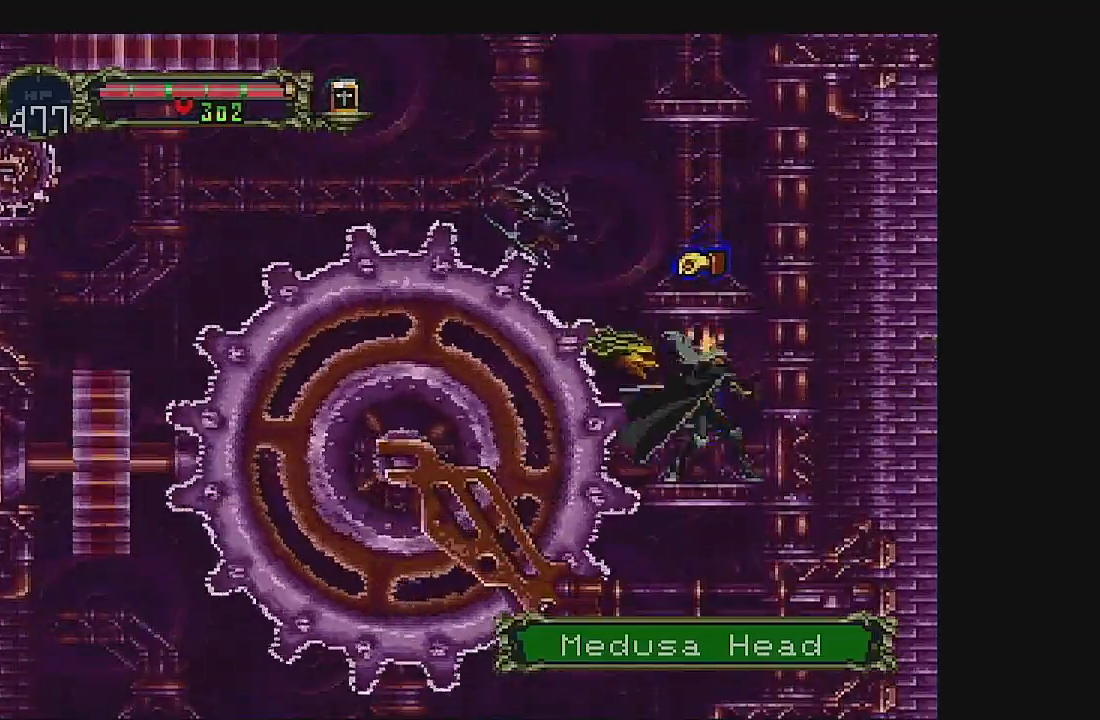
{"dt_ms": 500, "buttons": ["DPAD_RIGHT"], "left_stick": "center", "events": [[367, "DPAD_DOWN", "up"]]}
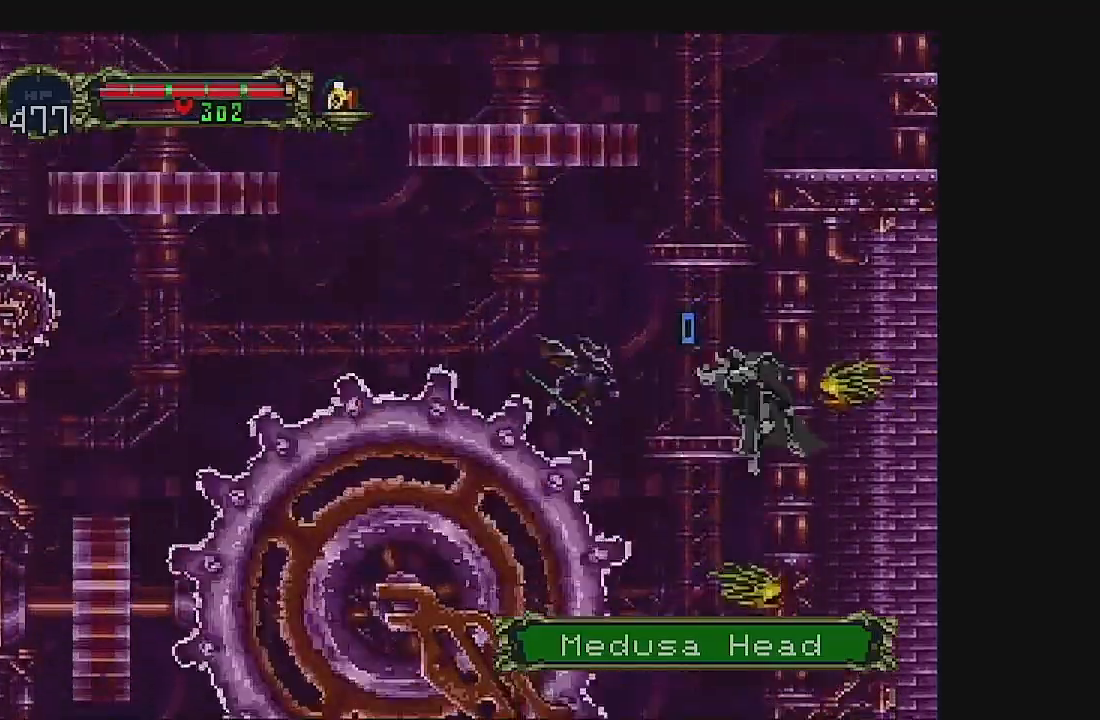
{"dt_ms": 500, "buttons": ["DPAD_RIGHT"], "left_stick": "center", "events": []}
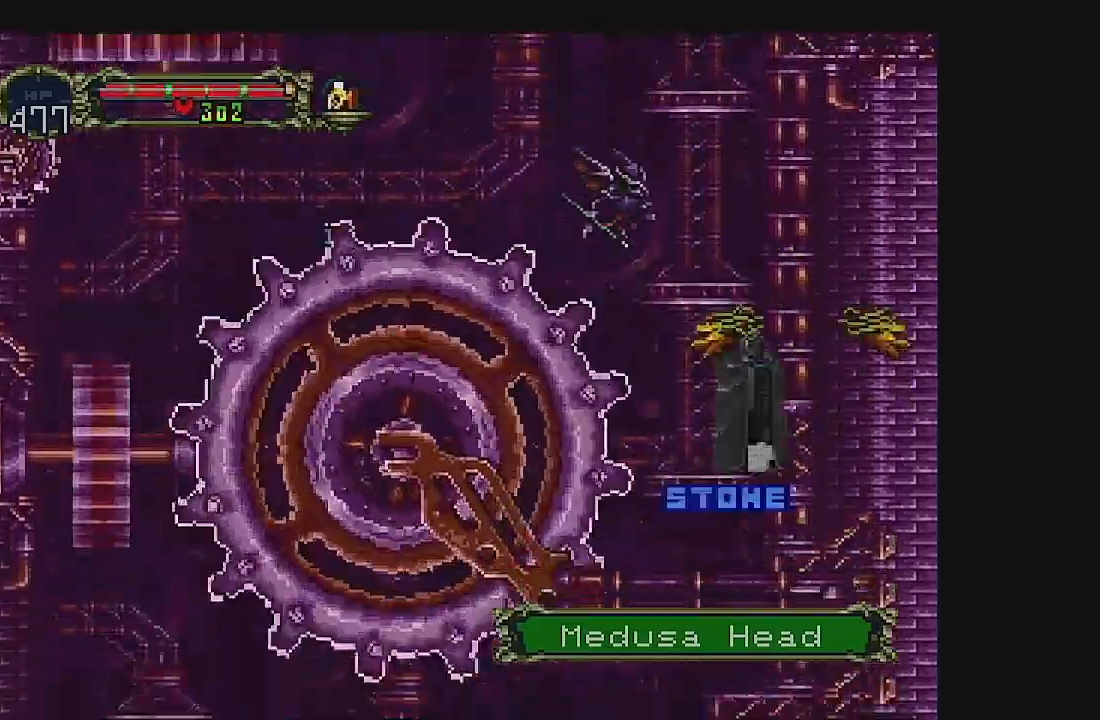
{"dt_ms": 500, "buttons": ["DPAD_DOWN", "DPAD_RIGHT"], "left_stick": "center", "events": [[367, "DPAD_DOWN", "down"]]}
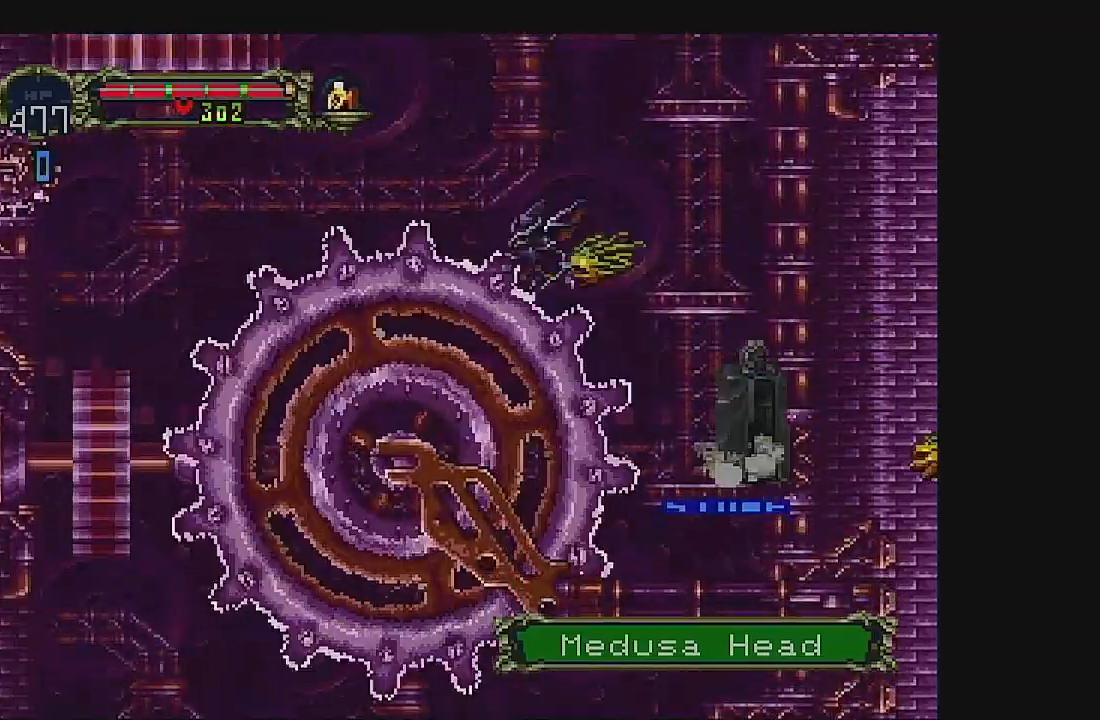
{"dt_ms": 500, "buttons": ["DPAD_DOWN", "DPAD_RIGHT"], "left_stick": "center", "events": [[200, "DPAD_DOWN", "up"], [367, "DPAD_DOWN", "down"]]}
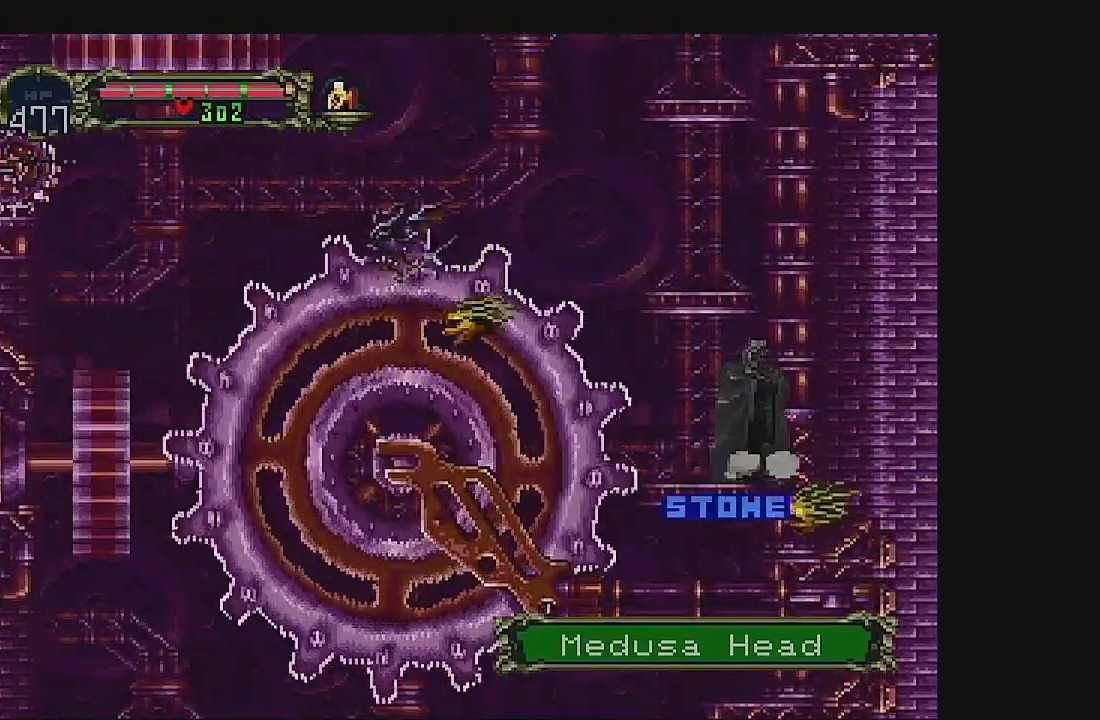
{"dt_ms": 500, "buttons": ["DPAD_RIGHT"], "left_stick": "center", "events": [[267, "DPAD_DOWN", "up"], [333, "DPAD_DOWN", "down"], [467, "DPAD_DOWN", "up"]]}
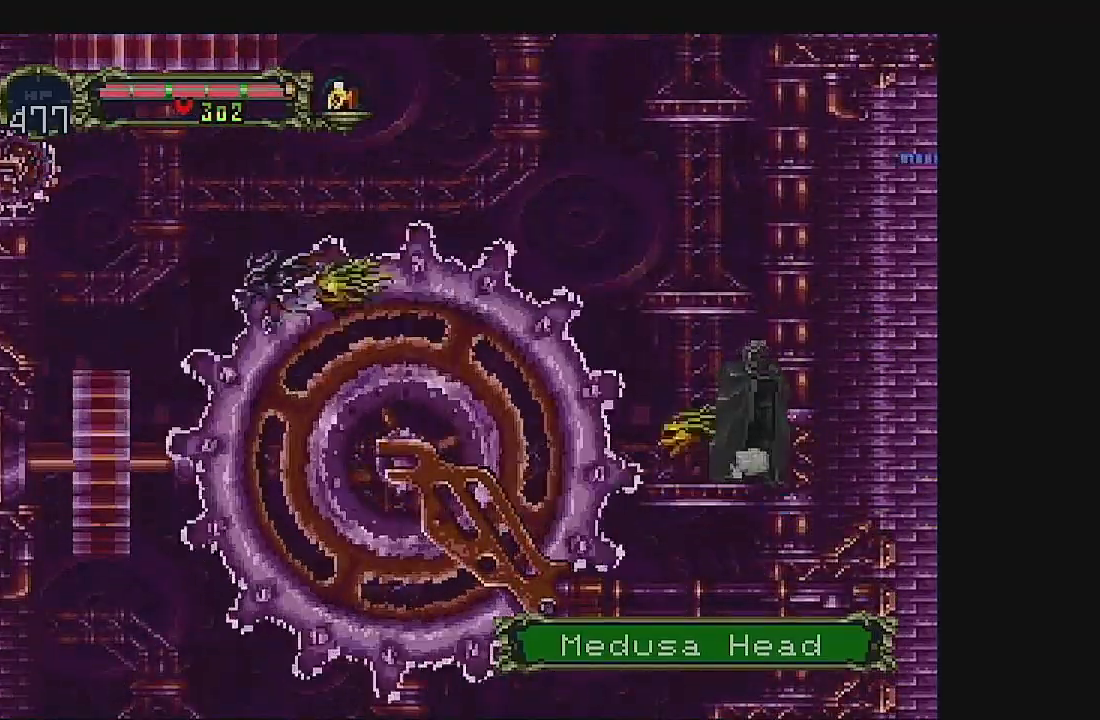
{"dt_ms": 500, "buttons": ["DPAD_DOWN"], "left_stick": "center", "events": [[67, "DPAD_DOWN", "down"], [67, "DPAD_LEFT", "down"], [100, "DPAD_LEFT", "up"], [333, "DPAD_RIGHT", "up"], [367, "DPAD_DOWN", "up"], [433, "DPAD_DOWN", "down"]]}
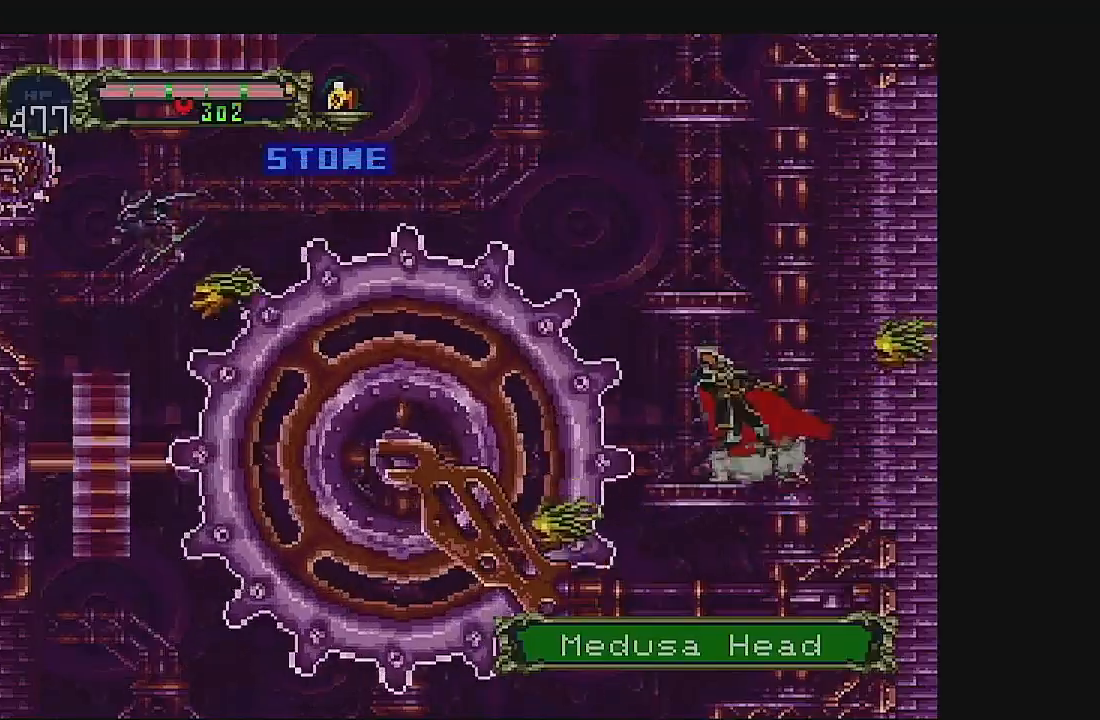
{"dt_ms": 500, "buttons": ["DPAD_DOWN"], "left_stick": "center", "events": []}
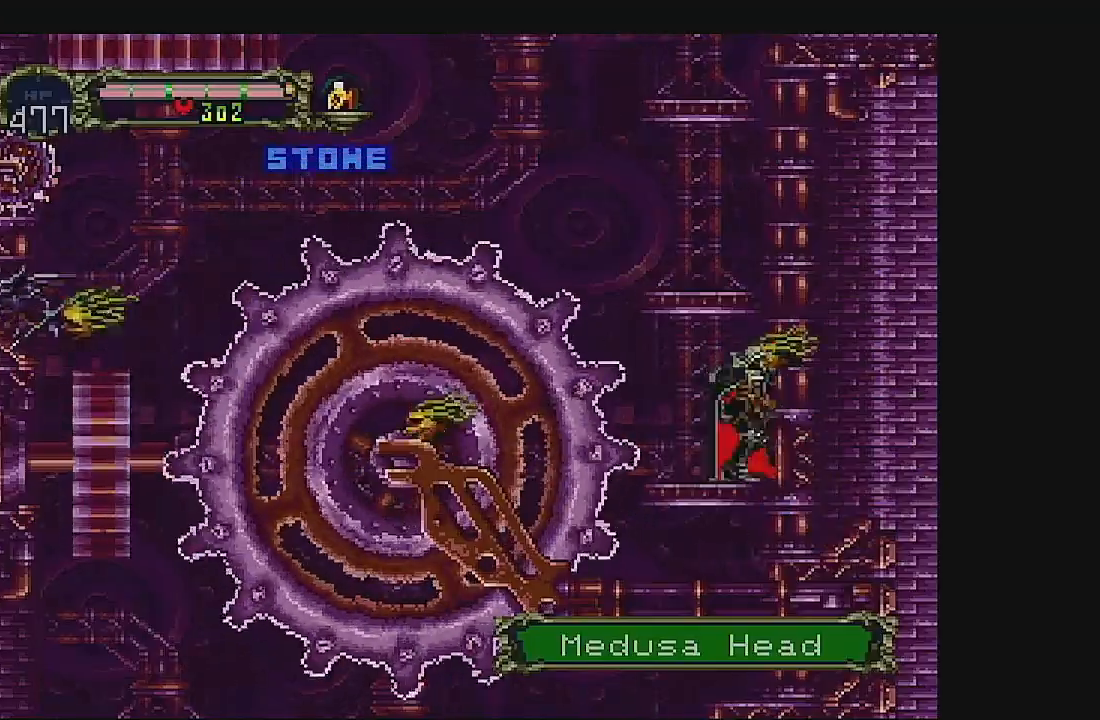
{"dt_ms": 500, "buttons": ["DPAD_DOWN"], "left_stick": "center", "events": []}
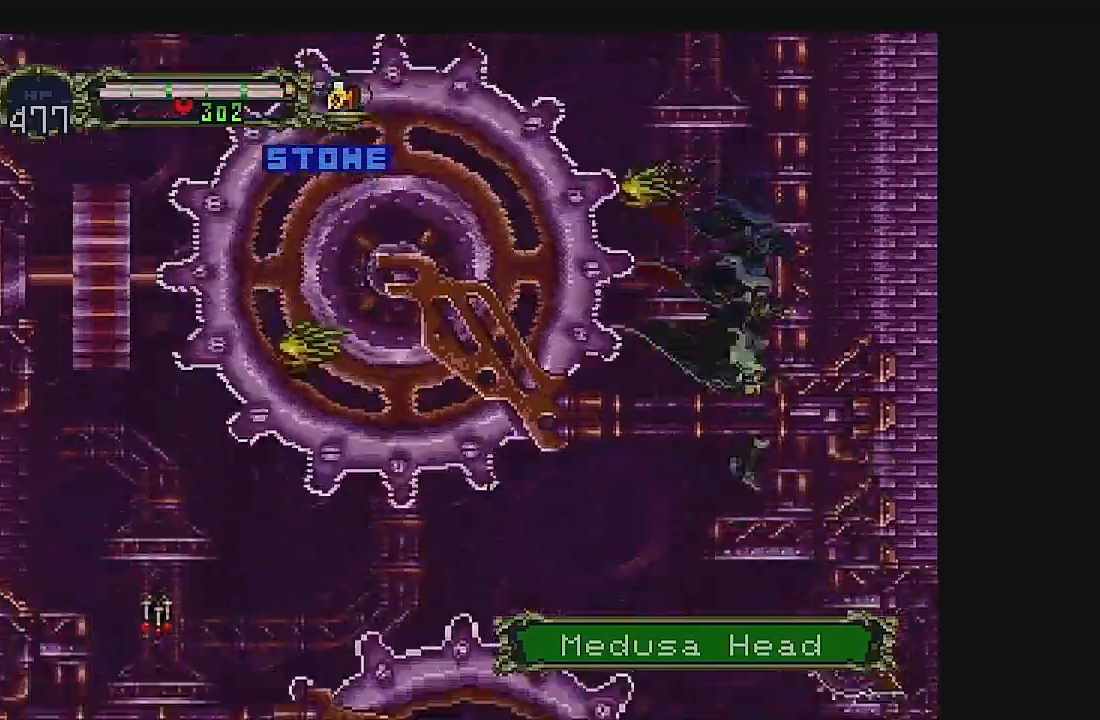
{"dt_ms": 500, "buttons": ["DPAD_LEFT"], "left_stick": "center", "events": [[33, "DPAD_DOWN", "up"], [67, "DPAD_LEFT", "down"]]}
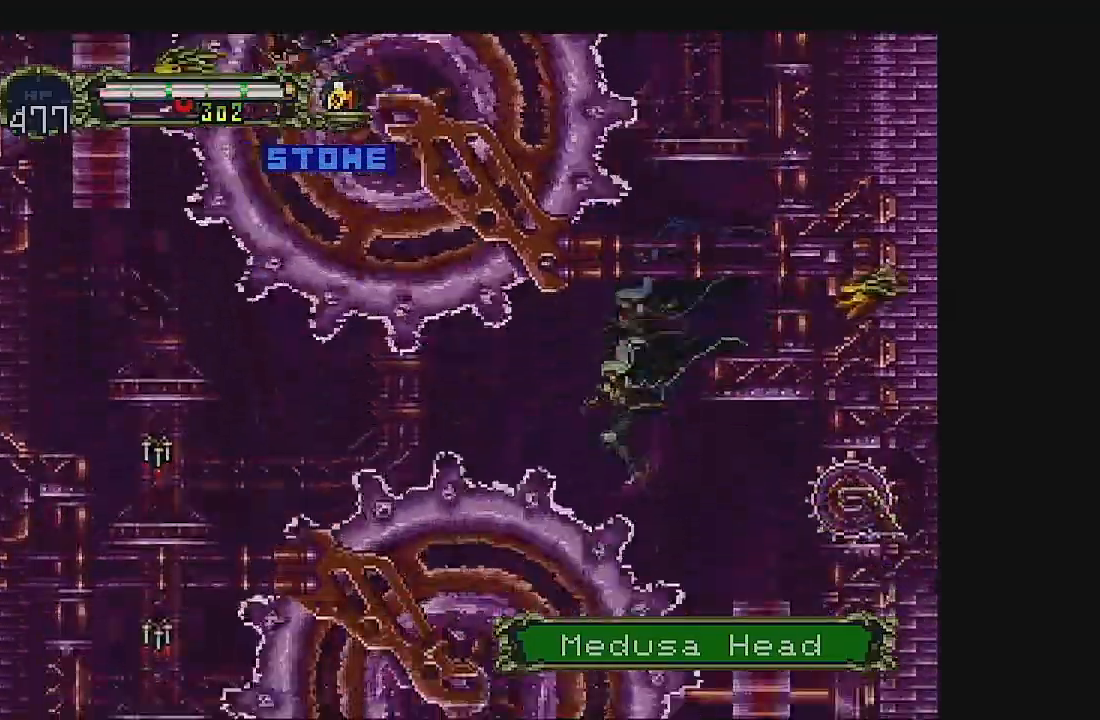
{"dt_ms": 500, "buttons": ["DPAD_LEFT"], "left_stick": "center", "events": []}